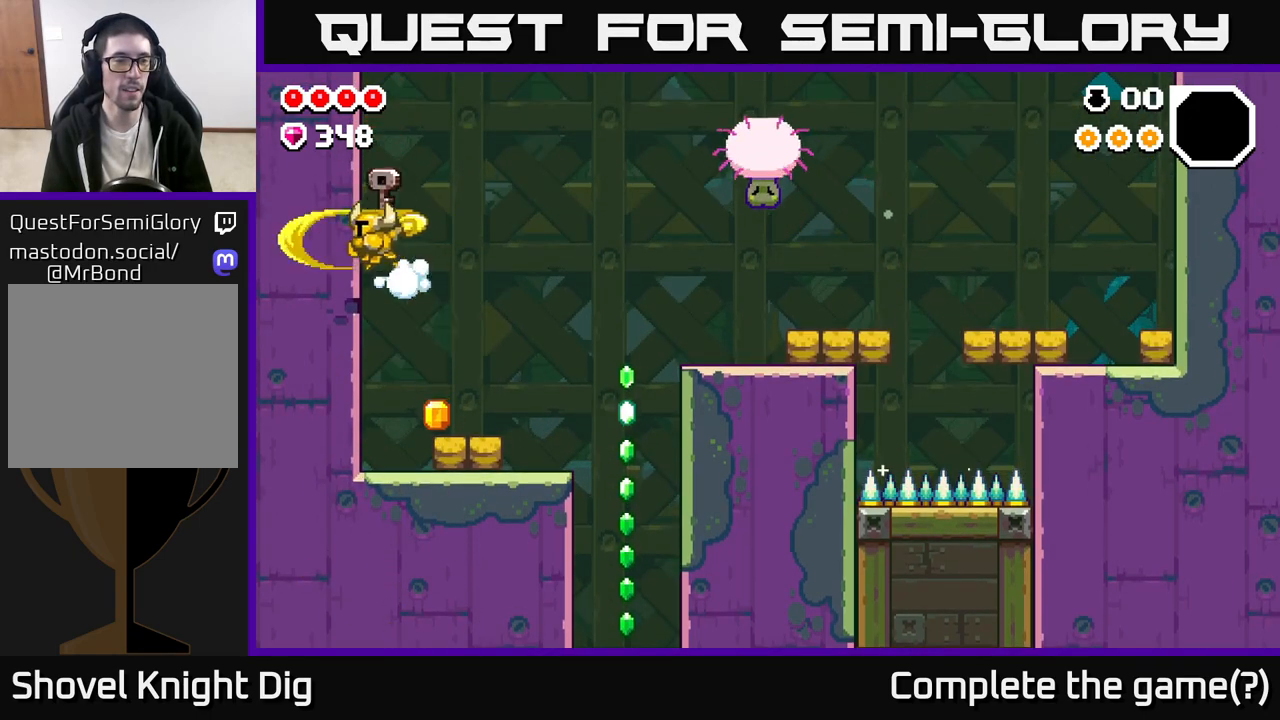
Gameplay with a controller (Xbox layout); each line is a JSON object with the inputs held at the frame after it. "events" lists button and stick changes between this image and that frame as [ms after this image, input, new state], when the widget could be followed in between.
{"buttons": [], "left_stick": "up-left", "right_stick": "center", "events": [[17, "left_stick", "right"], [317, "left_stick", "up-left"], [333, "X", "down"], [400, "X", "up"]]}
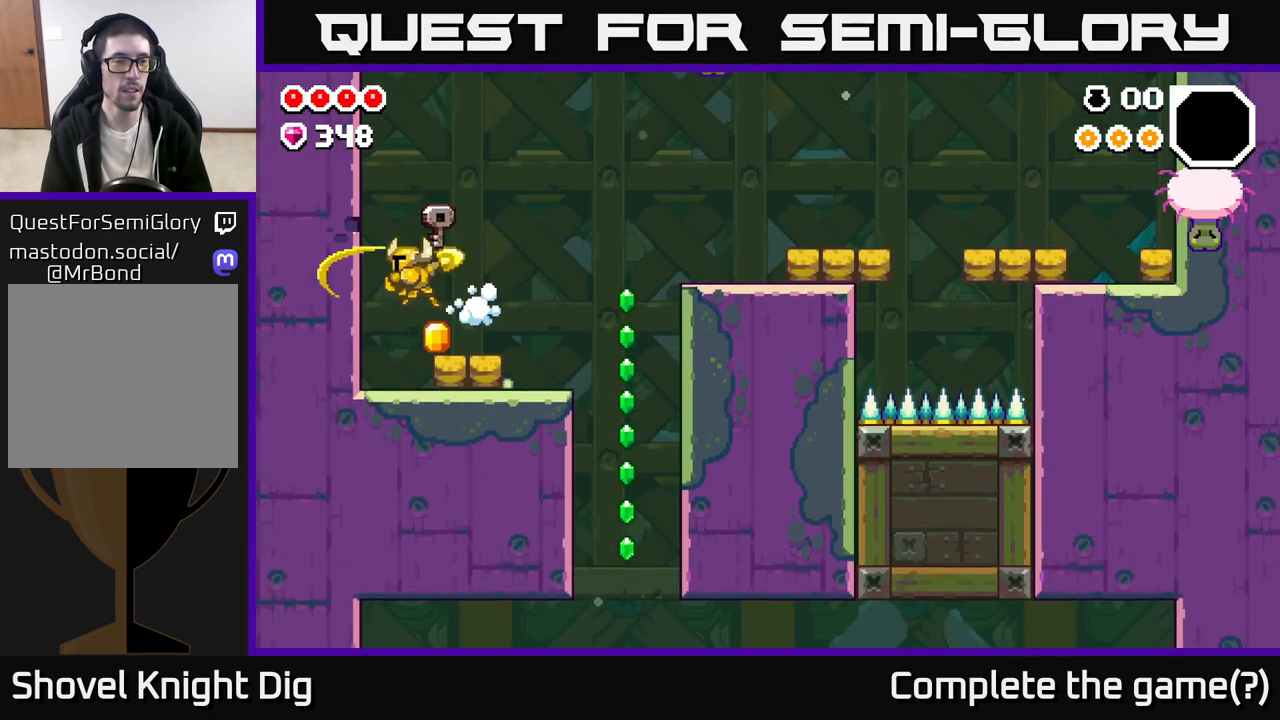
{"buttons": [], "left_stick": "center", "right_stick": "center", "events": [[83, "X", "down"], [167, "X", "up"], [317, "left_stick", "center"]]}
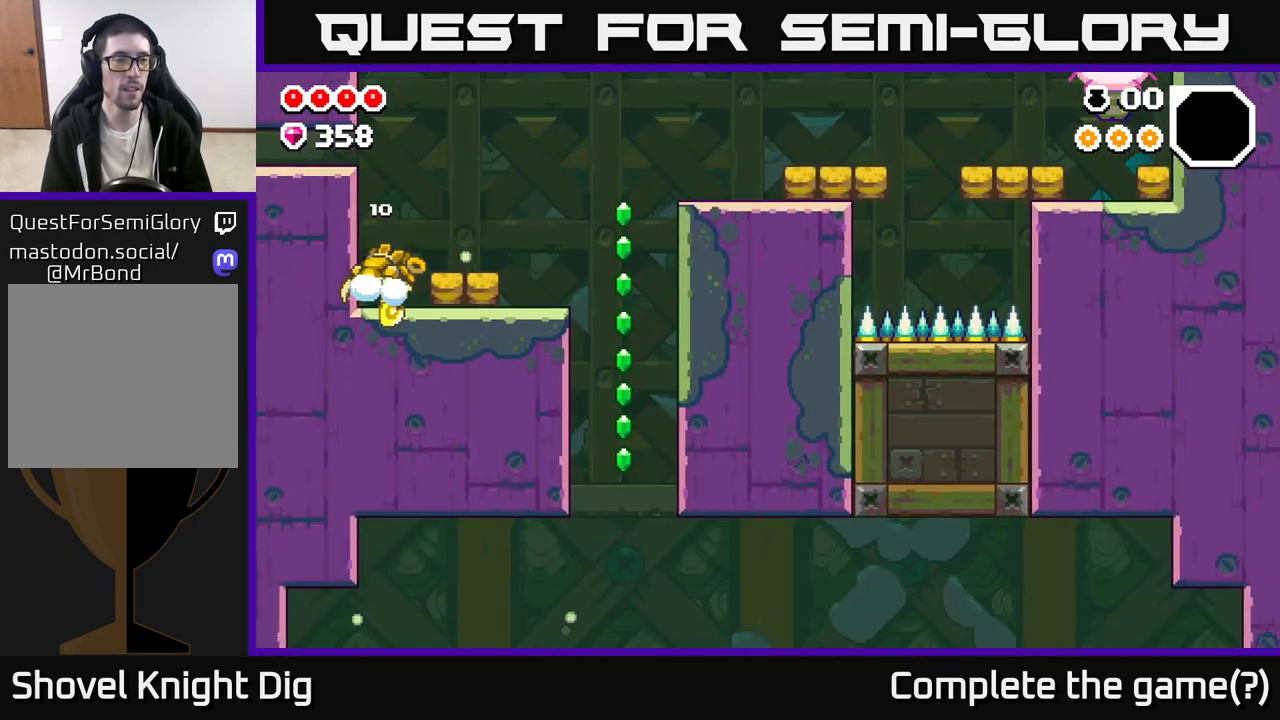
{"buttons": [], "left_stick": "right", "right_stick": "center", "events": [[33, "A", "down"], [33, "left_stick", "left"], [350, "left_stick", "right"], [383, "A", "up"]]}
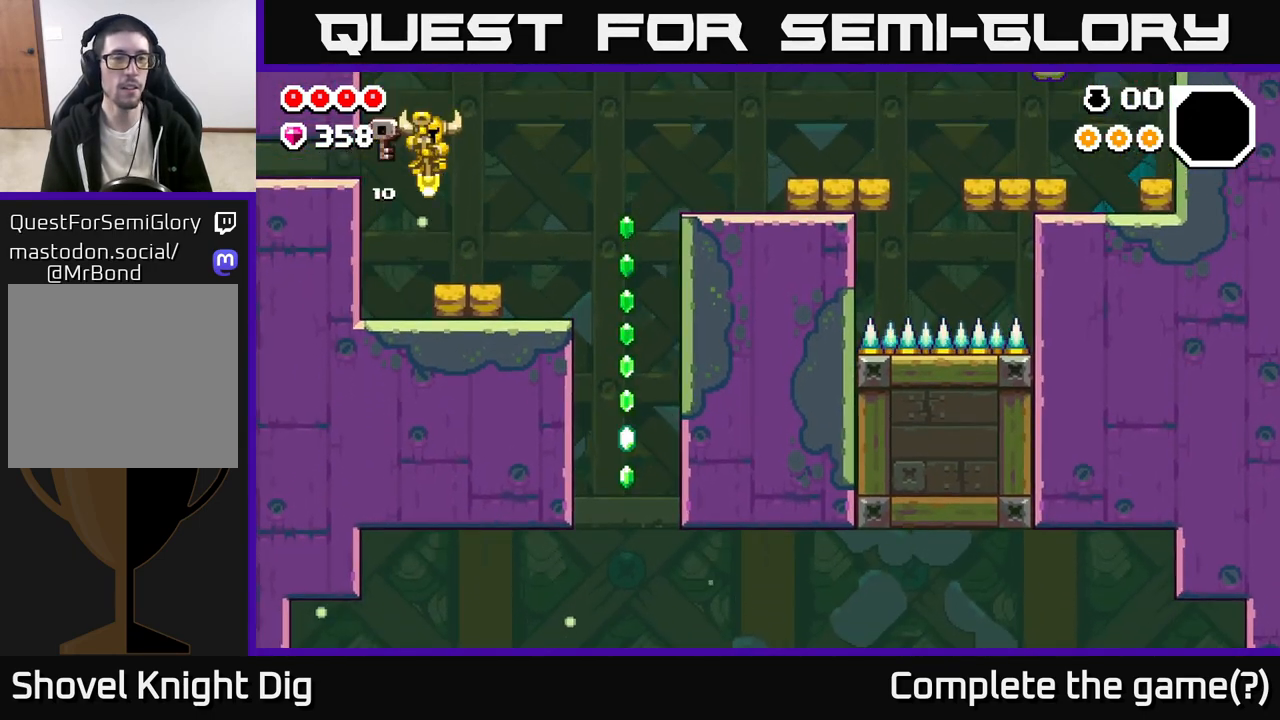
{"buttons": [], "left_stick": "center", "right_stick": "center", "events": [[500, "left_stick", "center"]]}
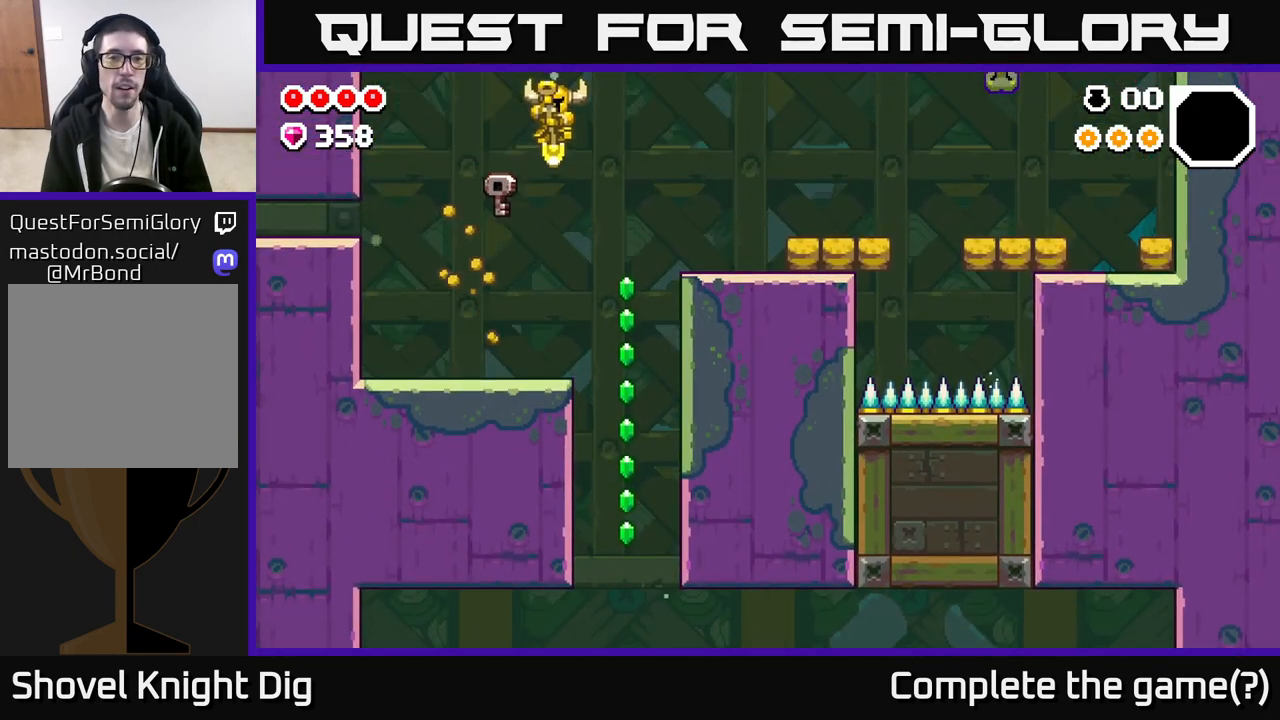
{"buttons": [], "left_stick": "right", "right_stick": "center", "events": [[100, "left_stick", "left"], [283, "left_stick", "center"], [467, "left_stick", "right"]]}
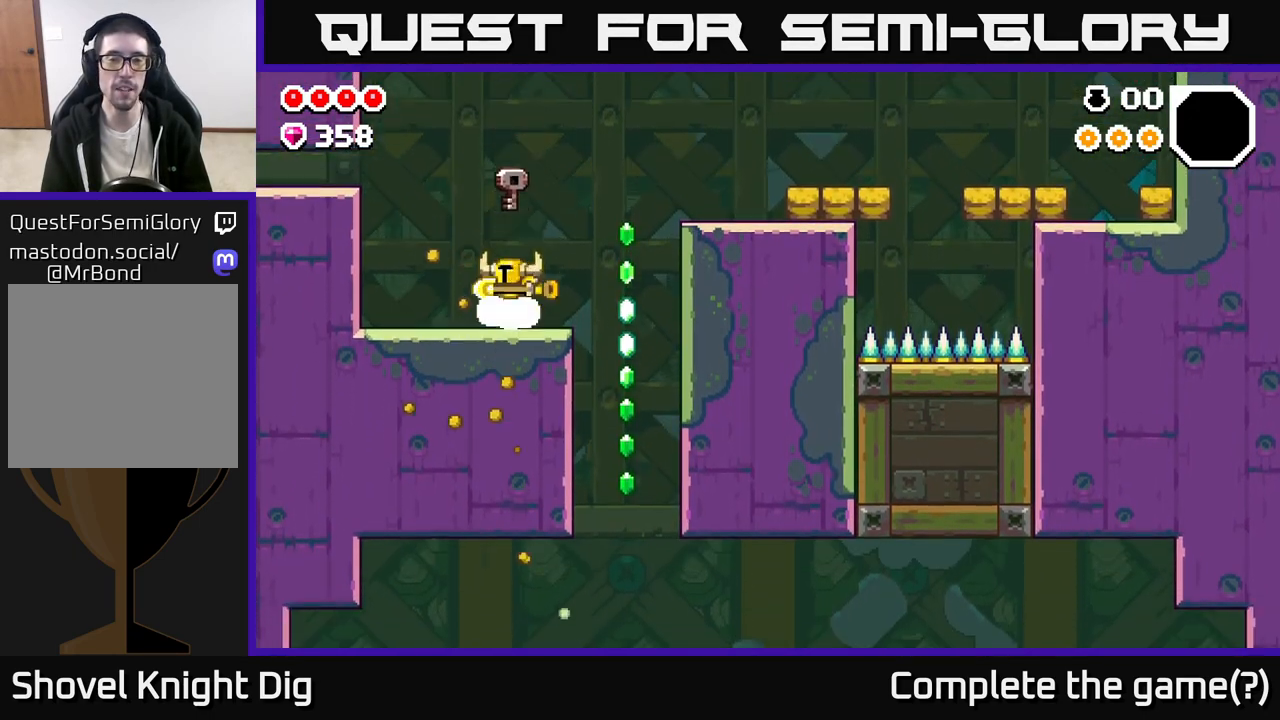
{"buttons": ["A"], "left_stick": "right", "right_stick": "center", "events": [[217, "A", "down"]]}
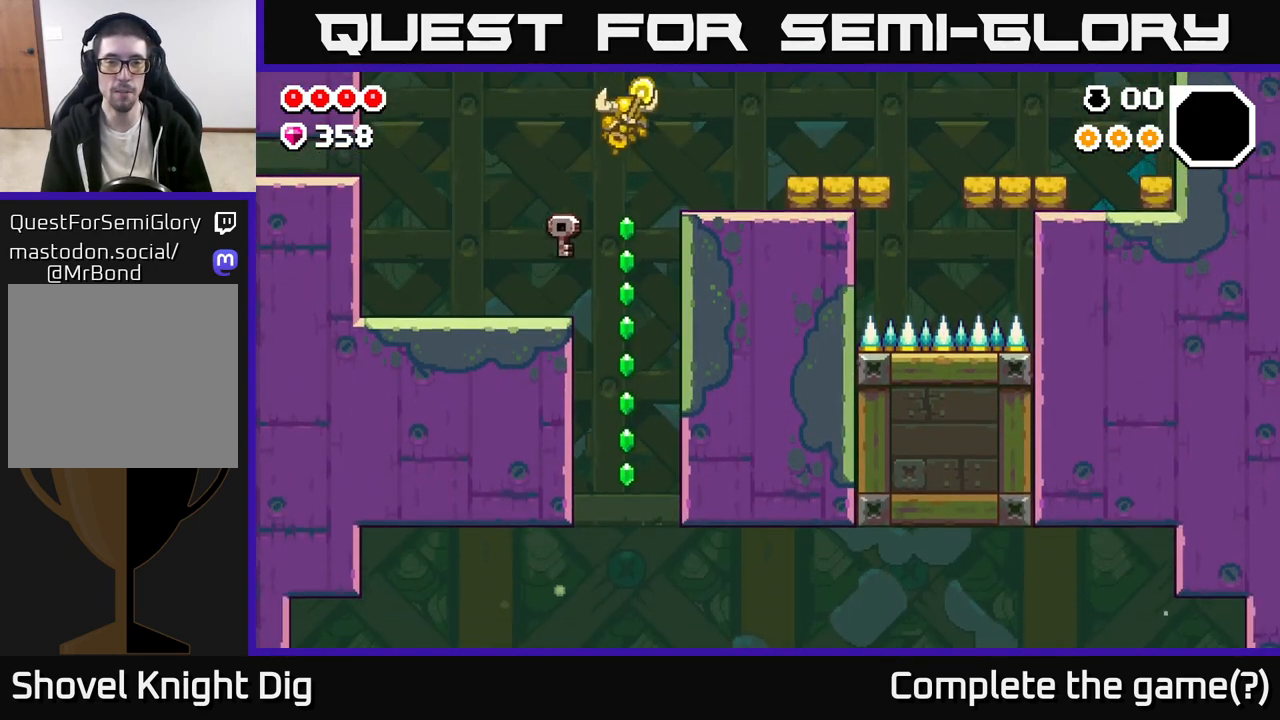
{"buttons": [], "left_stick": "right", "right_stick": "center", "events": [[183, "A", "up"]]}
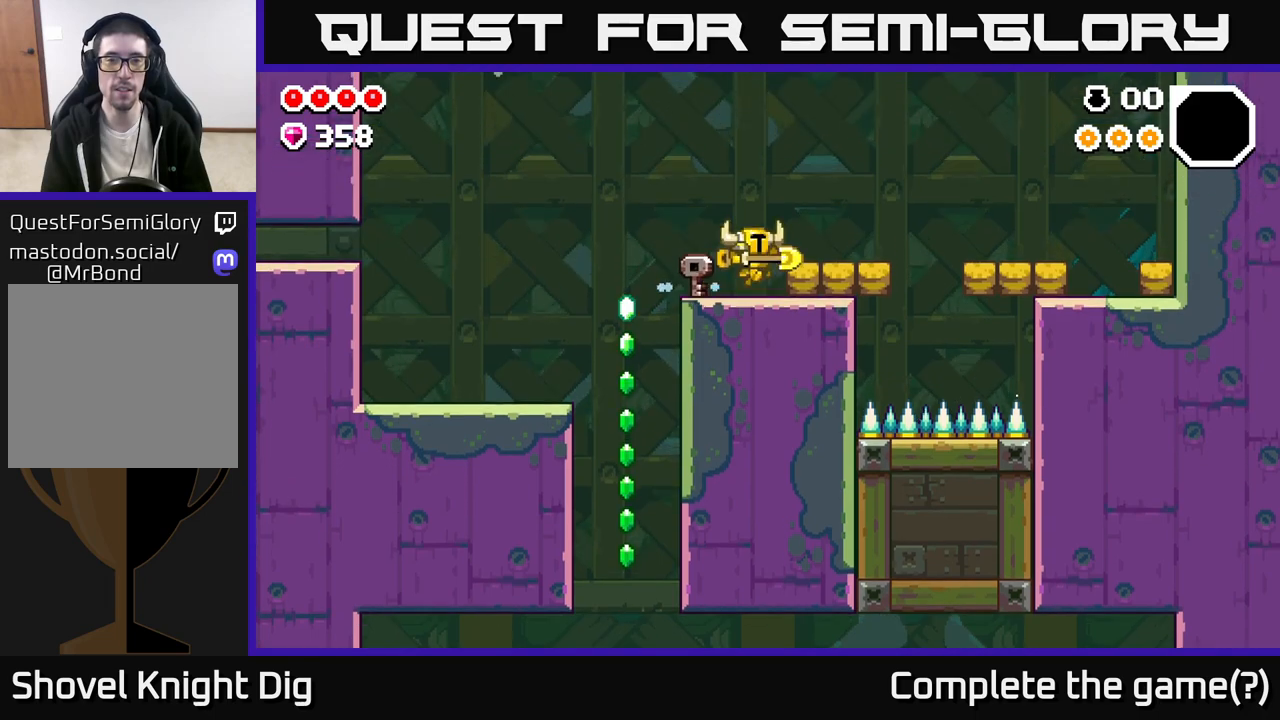
{"buttons": [], "left_stick": "left", "right_stick": "center", "events": [[100, "X", "down"], [117, "left_stick", "center"], [167, "X", "up"], [483, "left_stick", "left"]]}
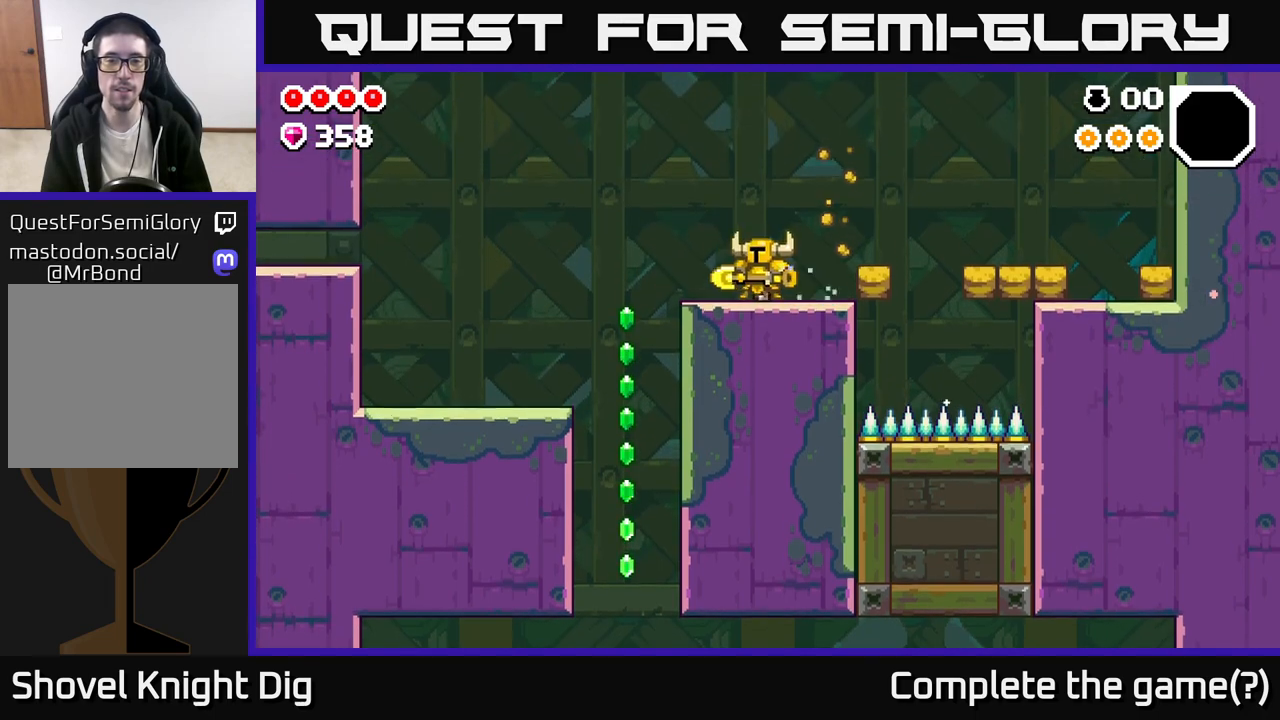
{"buttons": [], "left_stick": "left", "right_stick": "center", "events": [[367, "A", "down"], [433, "A", "up"]]}
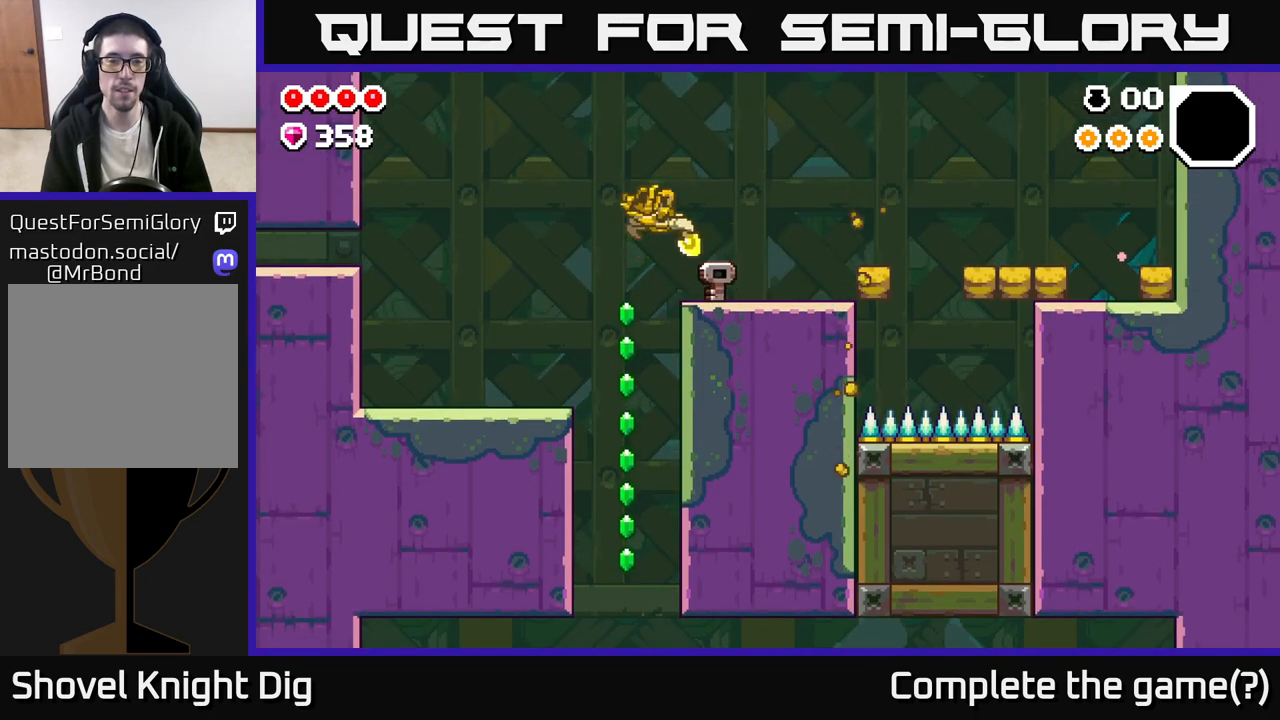
{"buttons": [], "left_stick": "left", "right_stick": "center", "events": []}
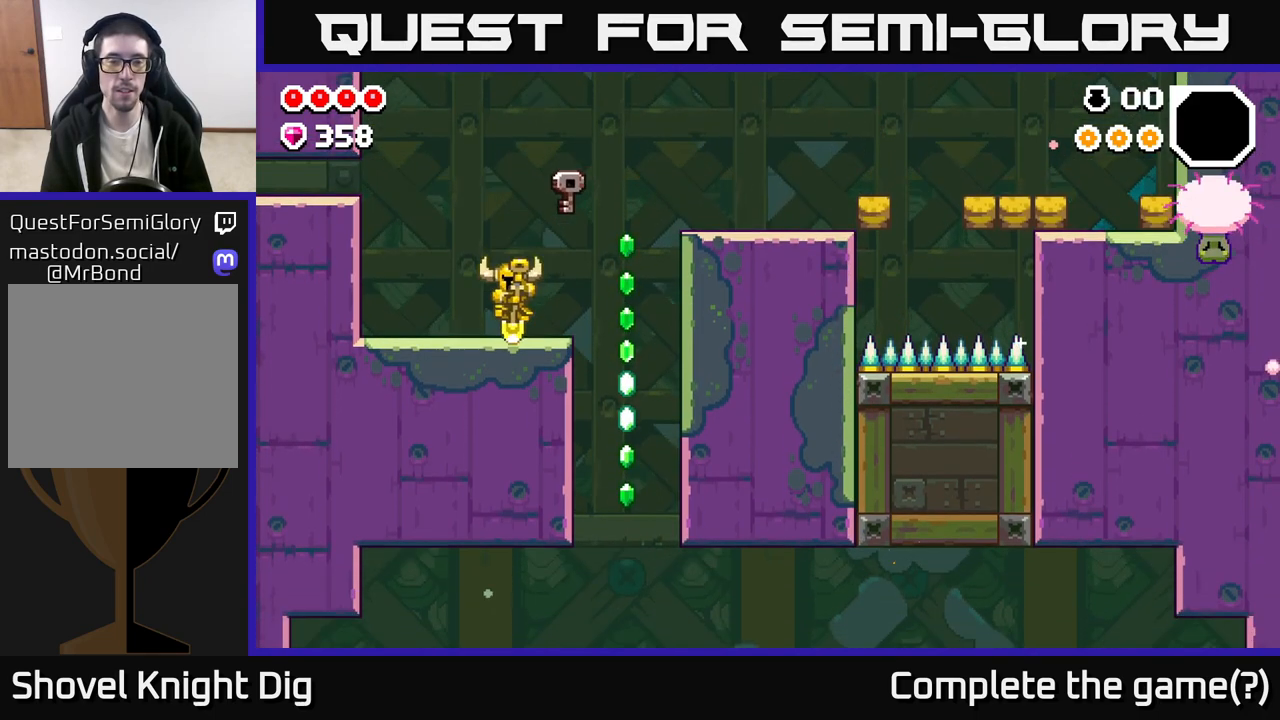
{"buttons": [], "left_stick": "center", "right_stick": "center", "events": [[233, "left_stick", "right"], [383, "left_stick", "center"]]}
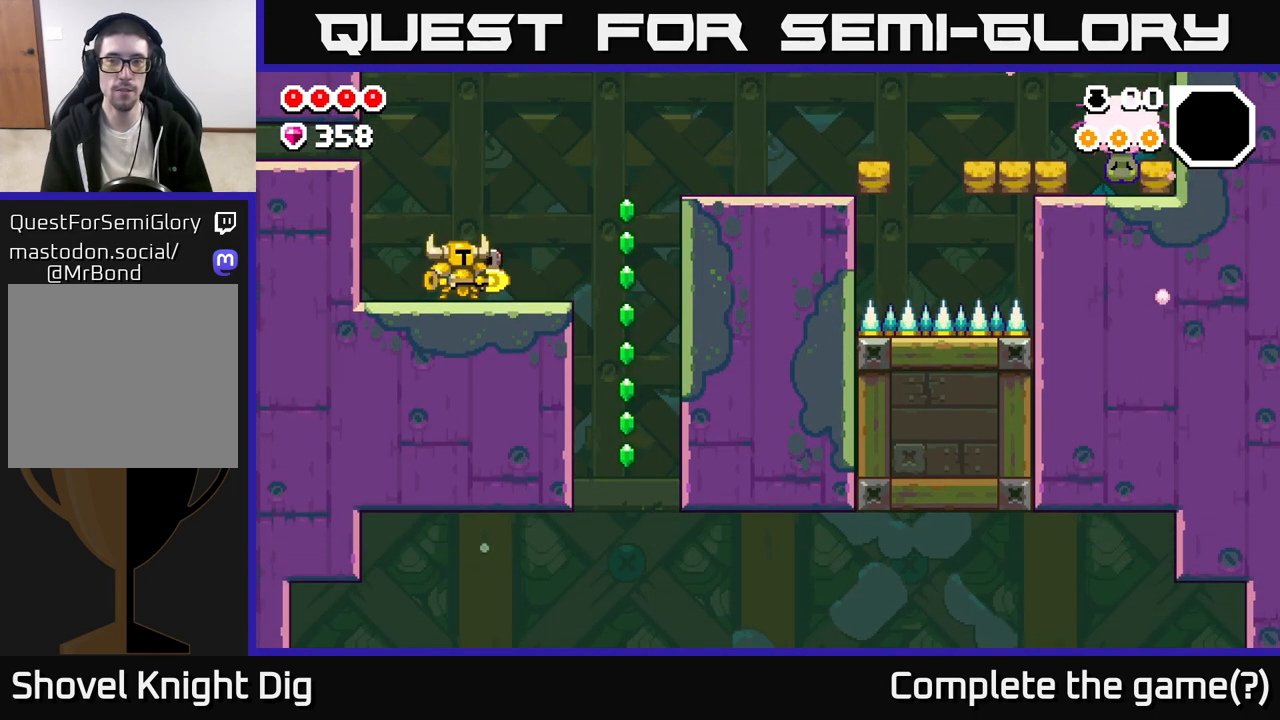
{"buttons": [], "left_stick": "center", "right_stick": "center", "events": [[450, "A", "down"], [500, "A", "up"]]}
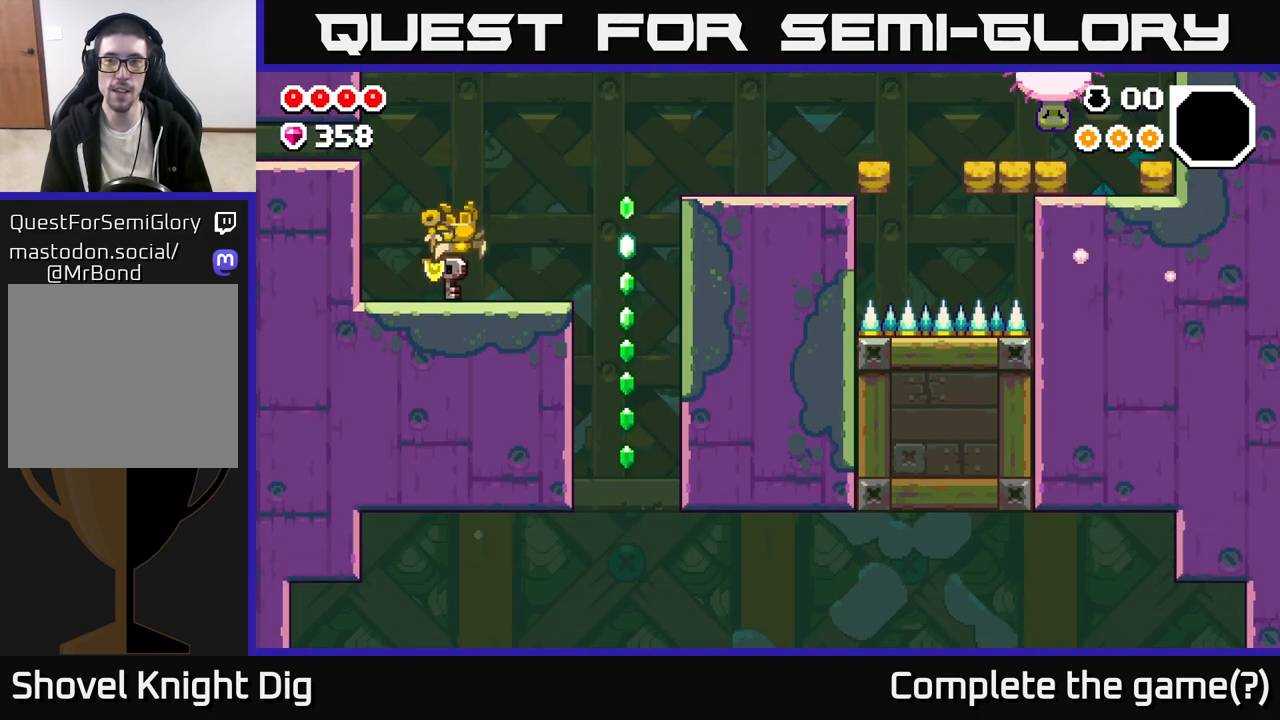
{"buttons": [], "left_stick": "left", "right_stick": "center", "events": [[333, "left_stick", "left"]]}
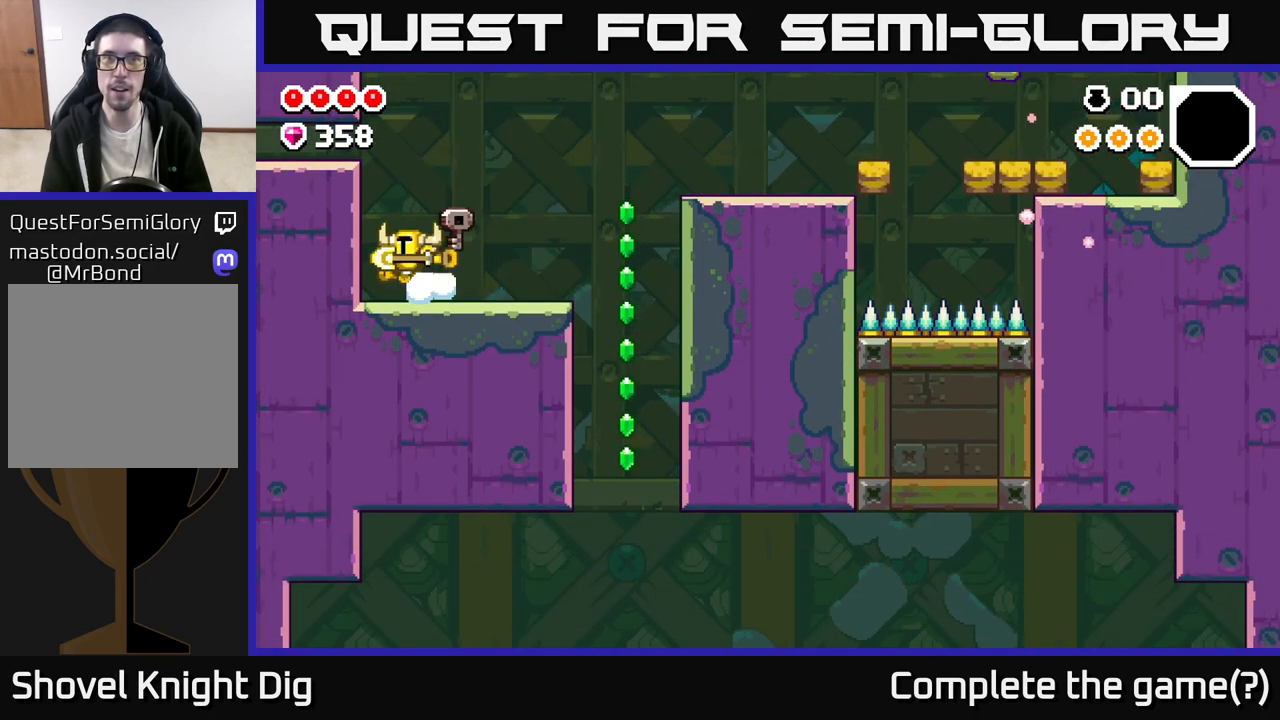
{"buttons": [], "left_stick": "down", "right_stick": "center", "events": [[33, "left_stick", "right"], [167, "left_stick", "center"], [400, "left_stick", "down"]]}
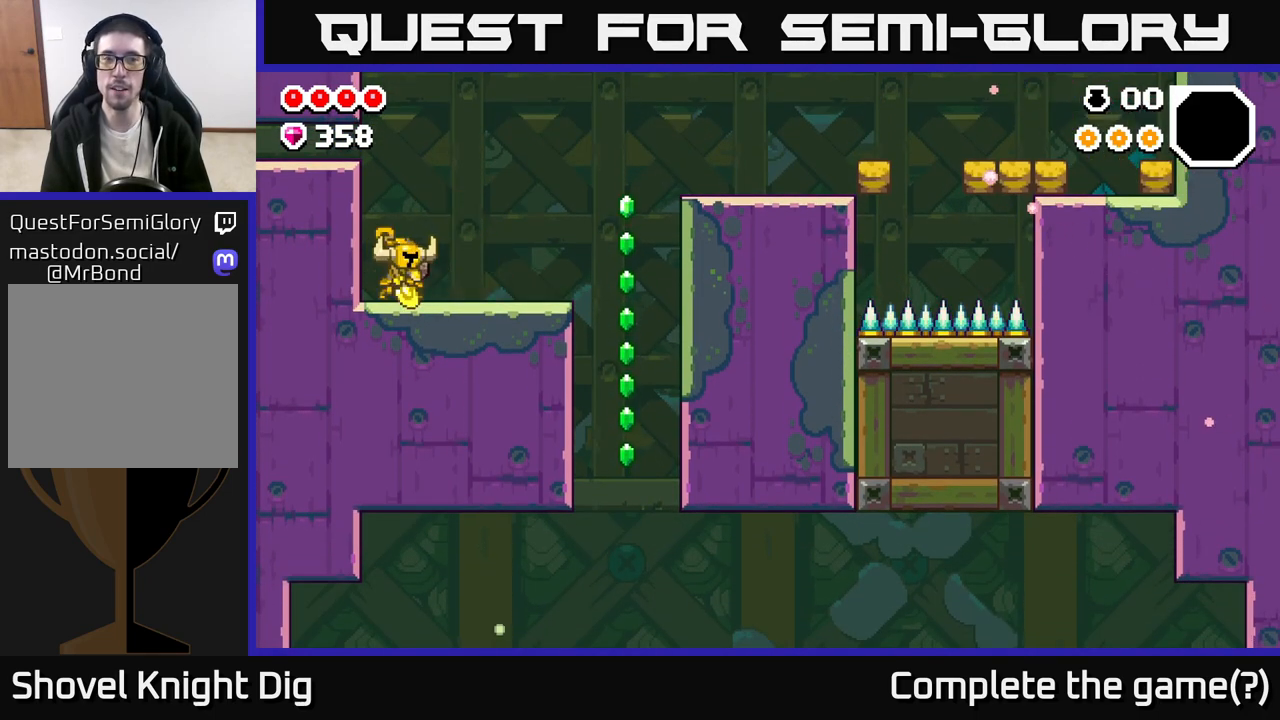
{"buttons": [], "left_stick": "down", "right_stick": "center", "events": [[33, "left_stick", "center"], [117, "left_stick", "down"], [217, "left_stick", "center"], [300, "left_stick", "down"], [400, "left_stick", "center"], [500, "left_stick", "down"]]}
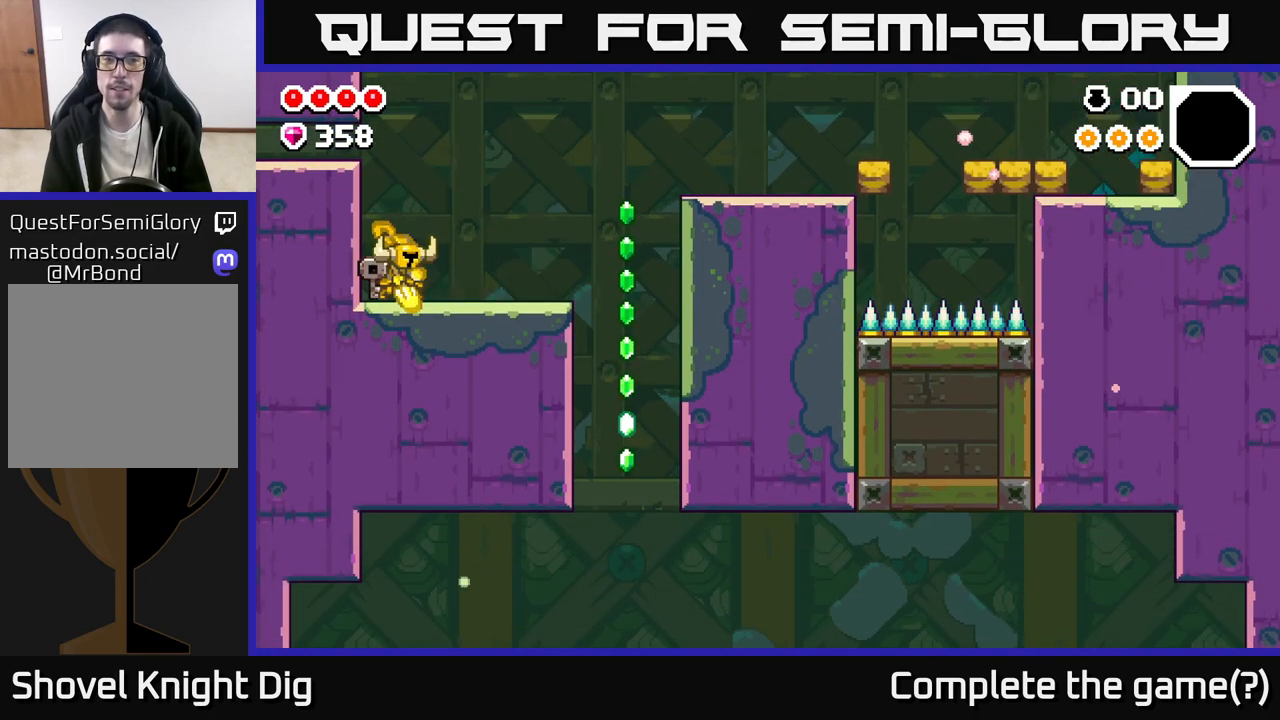
{"buttons": [], "left_stick": "center", "right_stick": "center", "events": [[83, "left_stick", "center"], [167, "left_stick", "down"], [267, "left_stick", "center"], [350, "left_stick", "down"], [450, "left_stick", "center"]]}
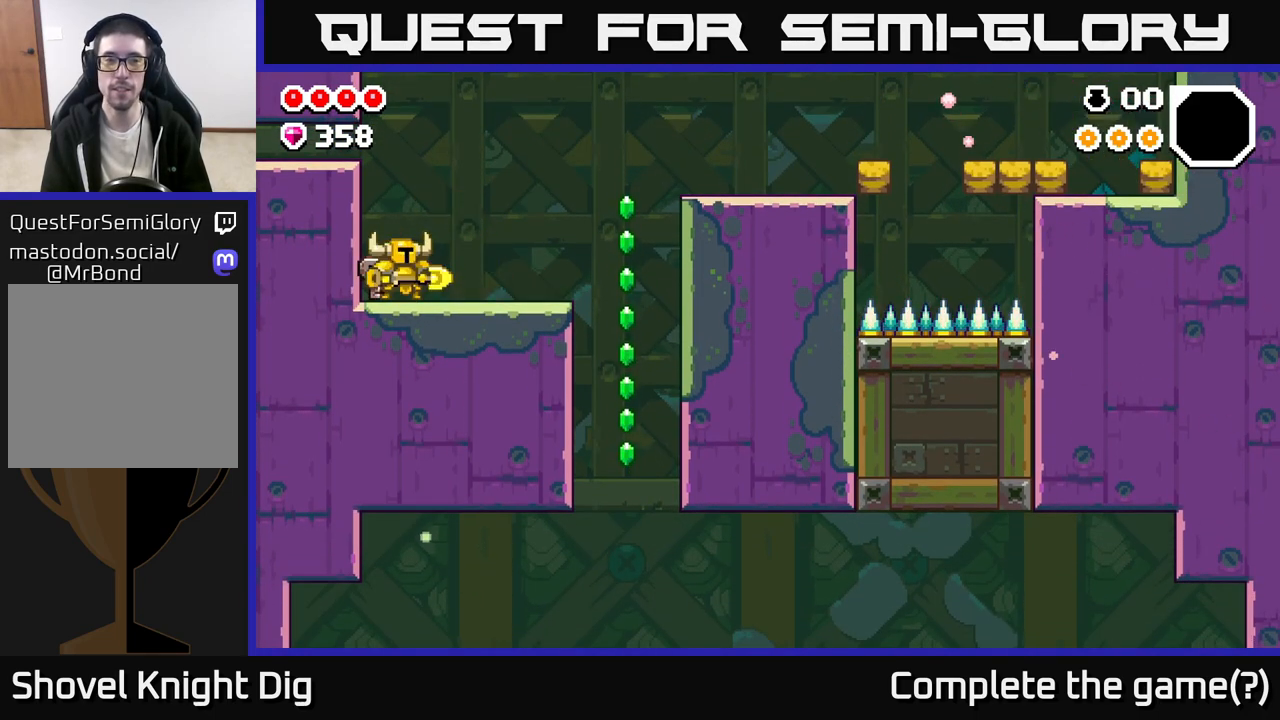
{"buttons": [], "left_stick": "left", "right_stick": "center", "events": [[83, "A", "down"], [133, "A", "up"], [383, "left_stick", "left"]]}
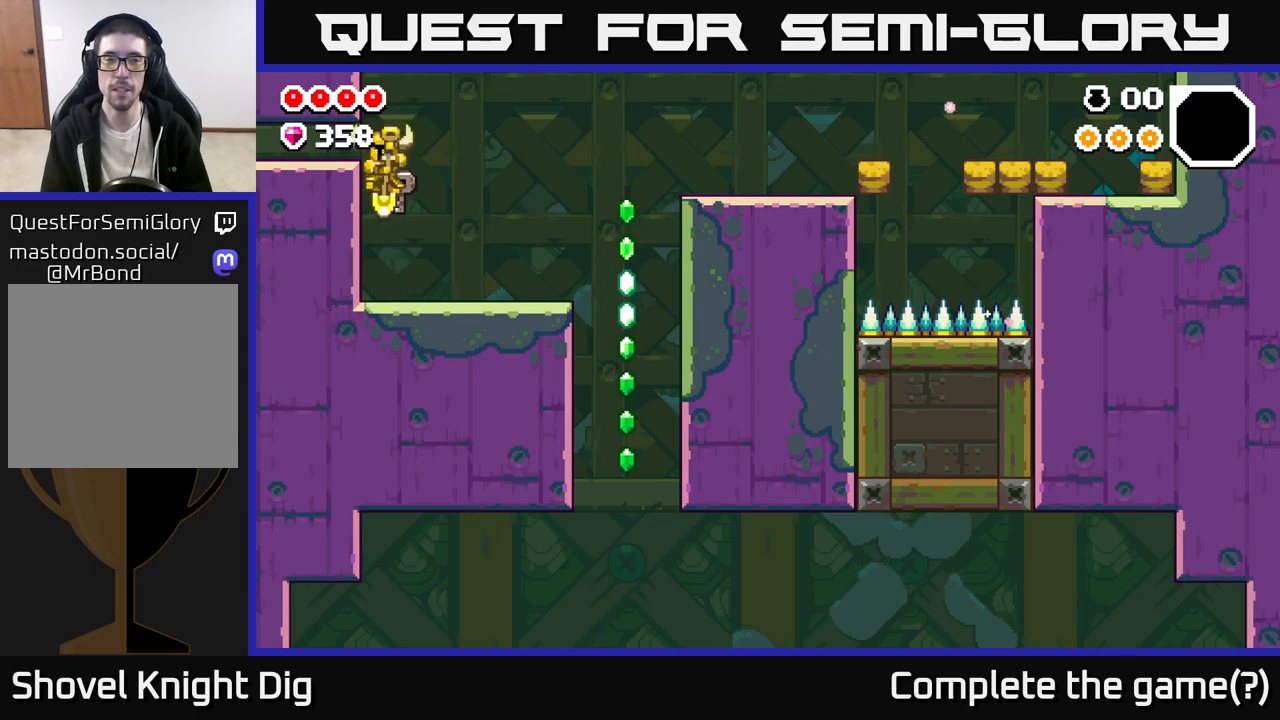
{"buttons": [], "left_stick": "center", "right_stick": "center", "events": [[50, "left_stick", "center"], [100, "left_stick", "right"], [217, "left_stick", "center"]]}
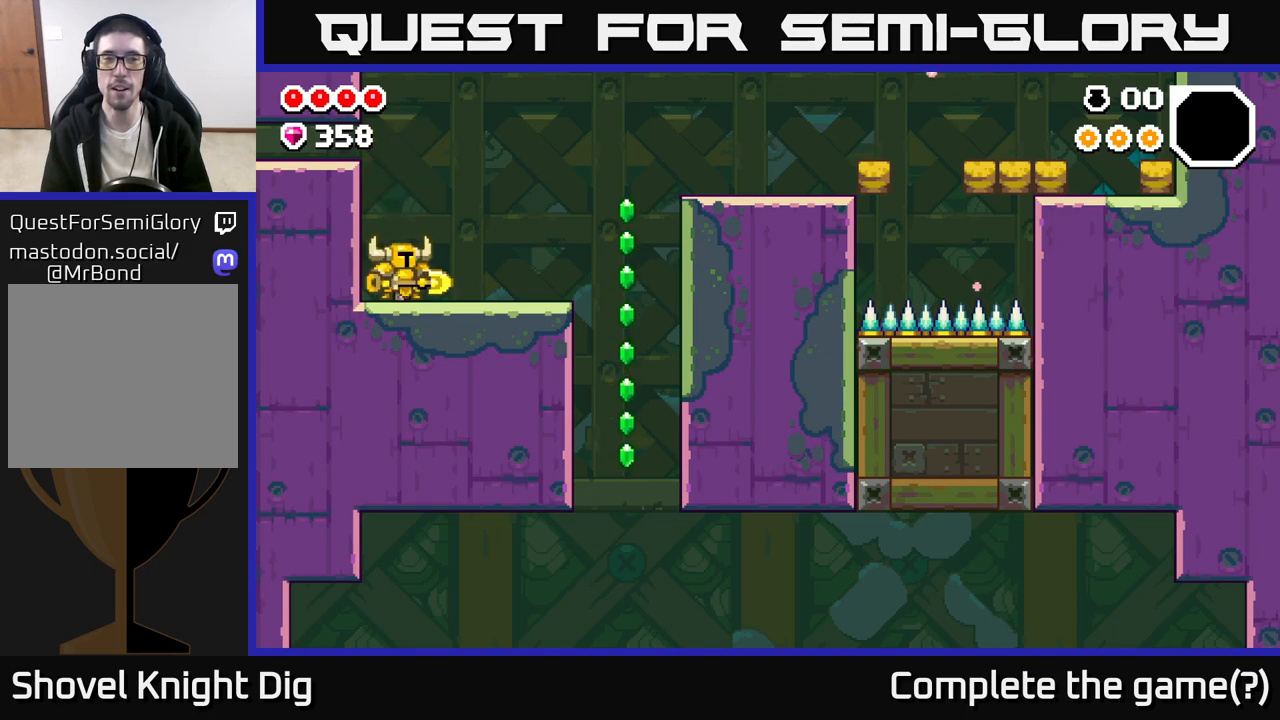
{"buttons": [], "left_stick": "center", "right_stick": "center", "events": []}
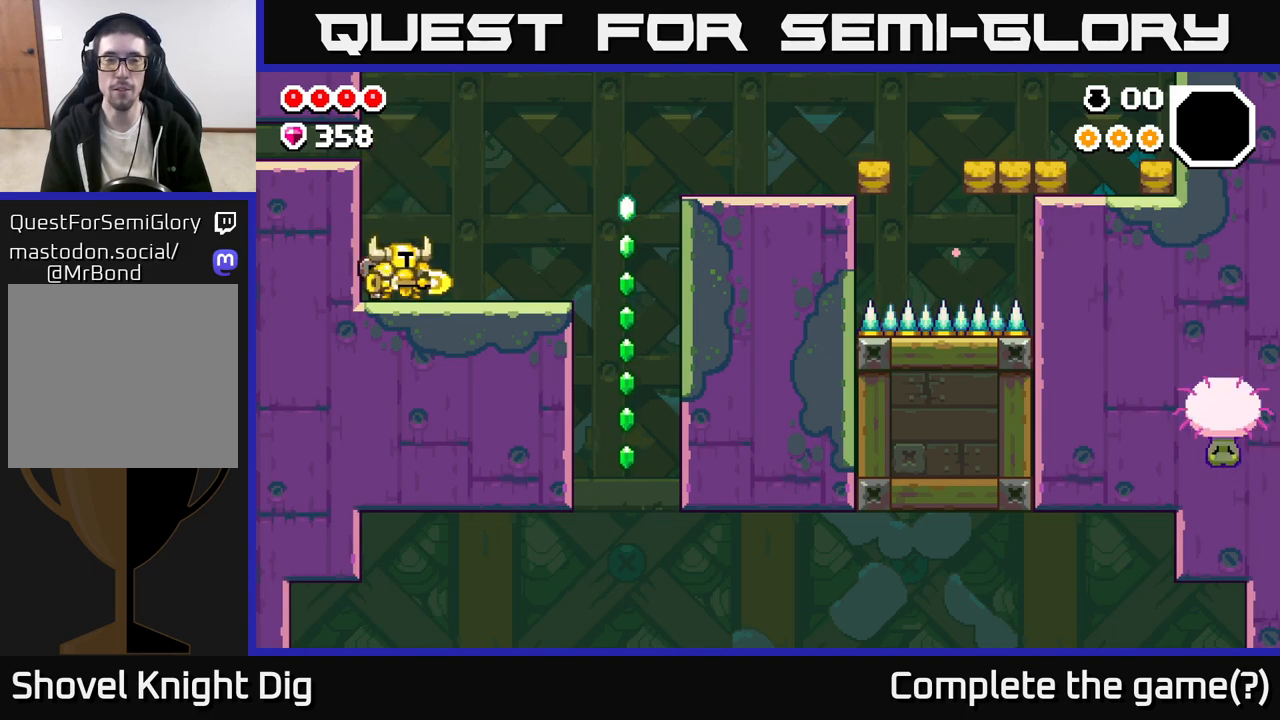
{"buttons": [], "left_stick": "center", "right_stick": "center", "events": []}
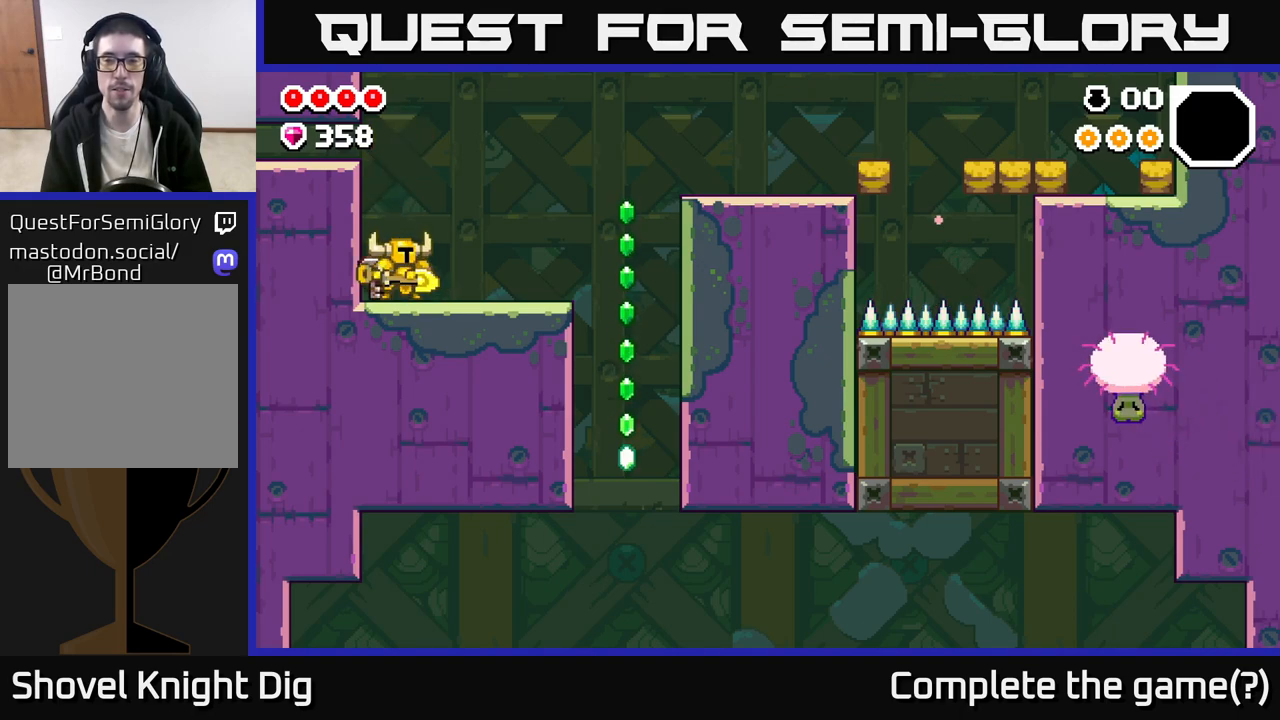
{"buttons": [], "left_stick": "right", "right_stick": "center", "events": [[300, "left_stick", "right"]]}
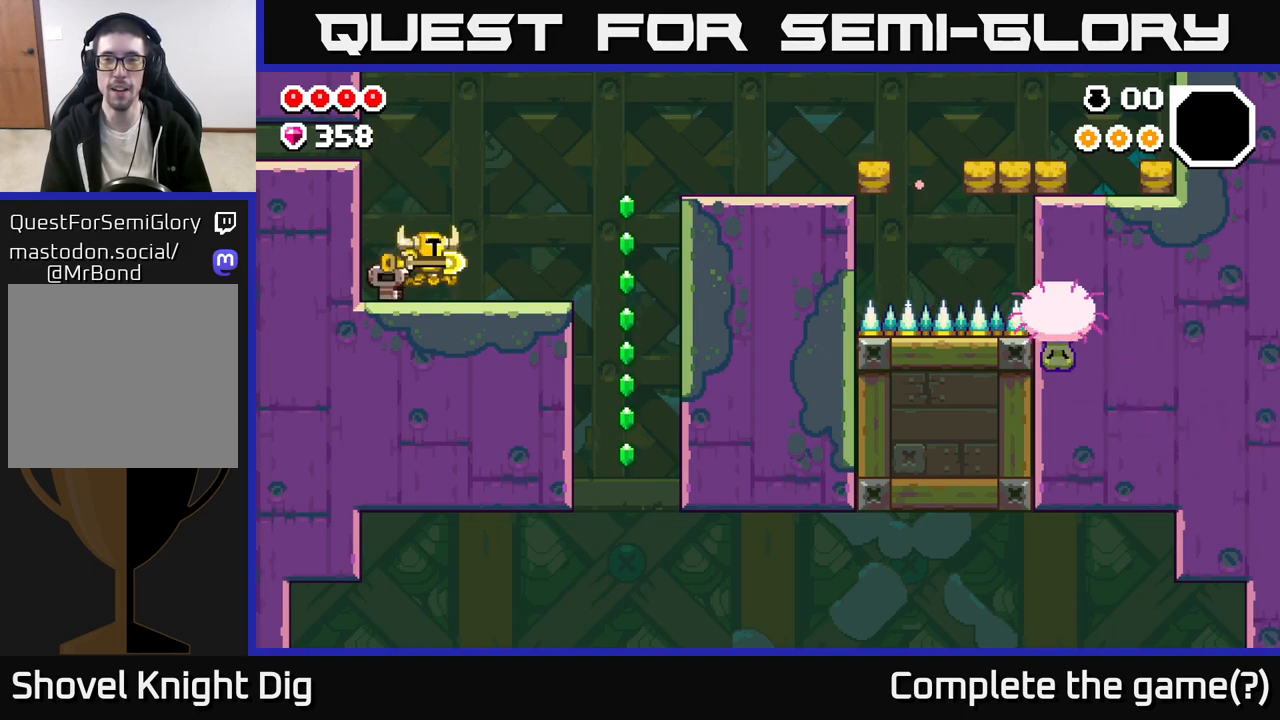
{"buttons": [], "left_stick": "right", "right_stick": "center", "events": []}
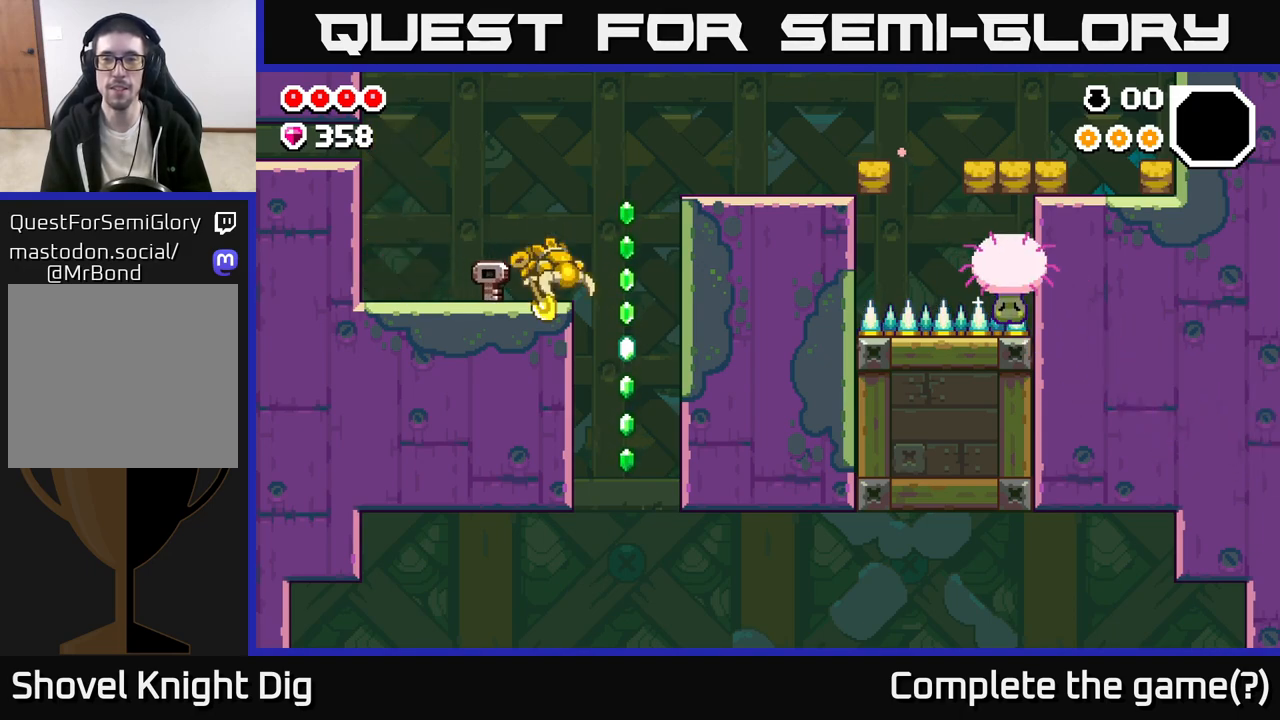
{"buttons": [], "left_stick": "right", "right_stick": "center", "events": [[17, "A", "down"], [317, "A", "up"]]}
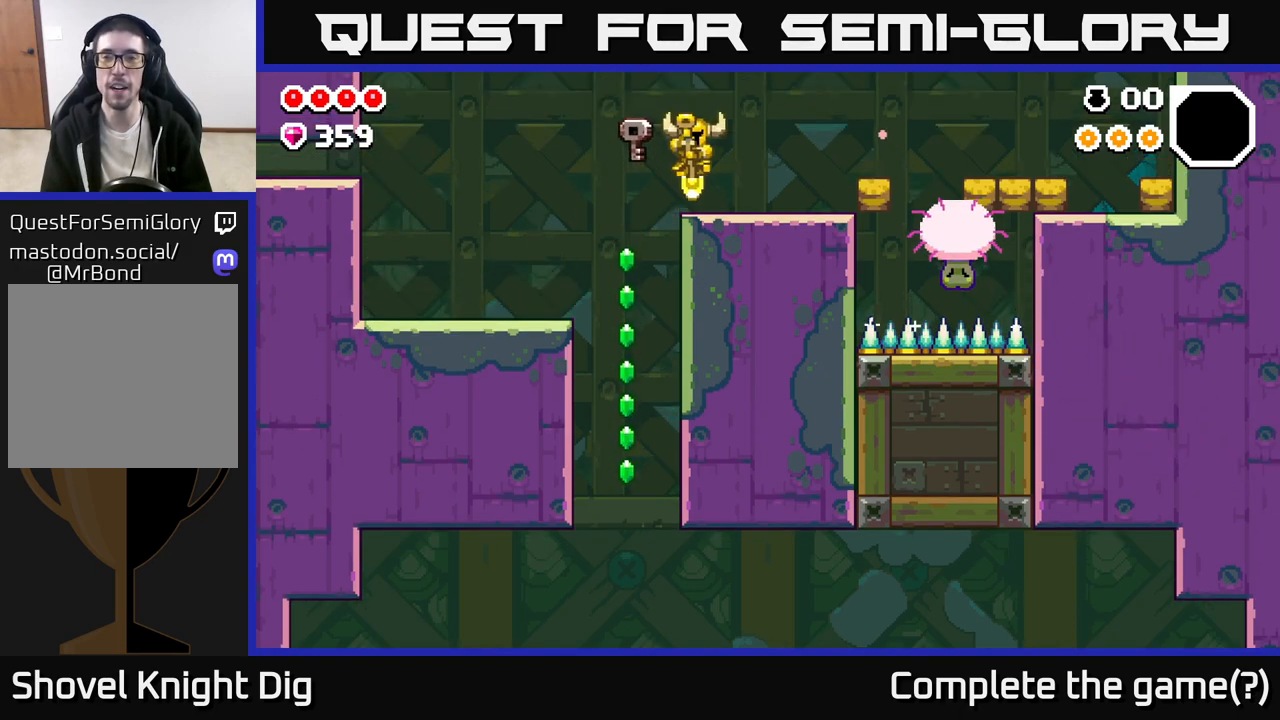
{"buttons": [], "left_stick": "center", "right_stick": "center", "events": [[300, "left_stick", "center"]]}
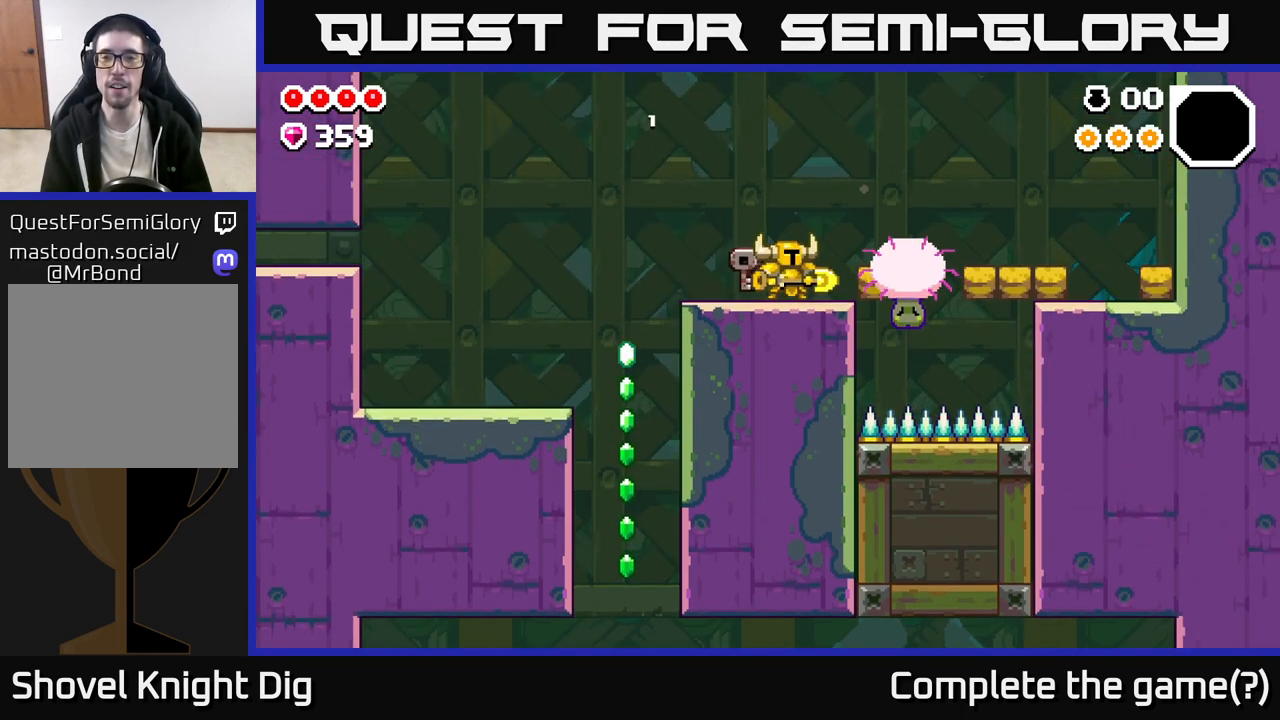
{"buttons": [], "left_stick": "right", "right_stick": "center", "events": [[367, "left_stick", "right"]]}
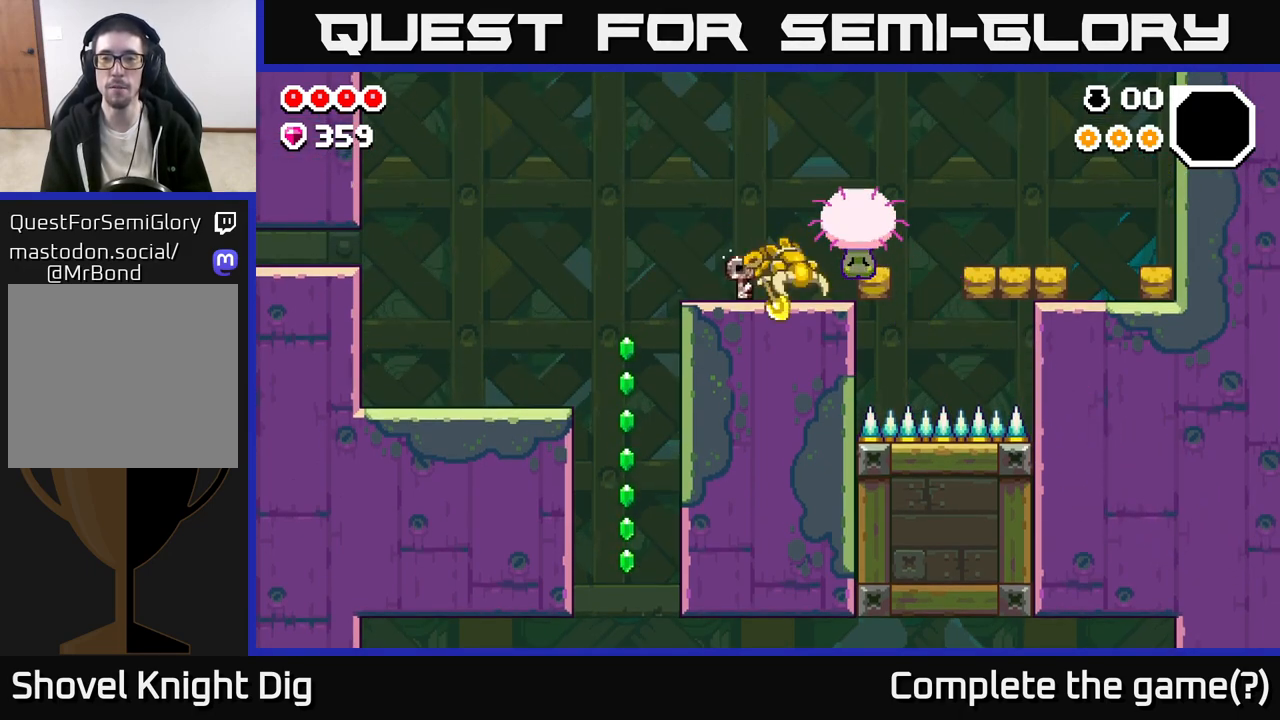
{"buttons": [], "left_stick": "center", "right_stick": "center", "events": [[17, "A", "down"], [83, "A", "up"], [317, "left_stick", "left"], [450, "left_stick", "center"]]}
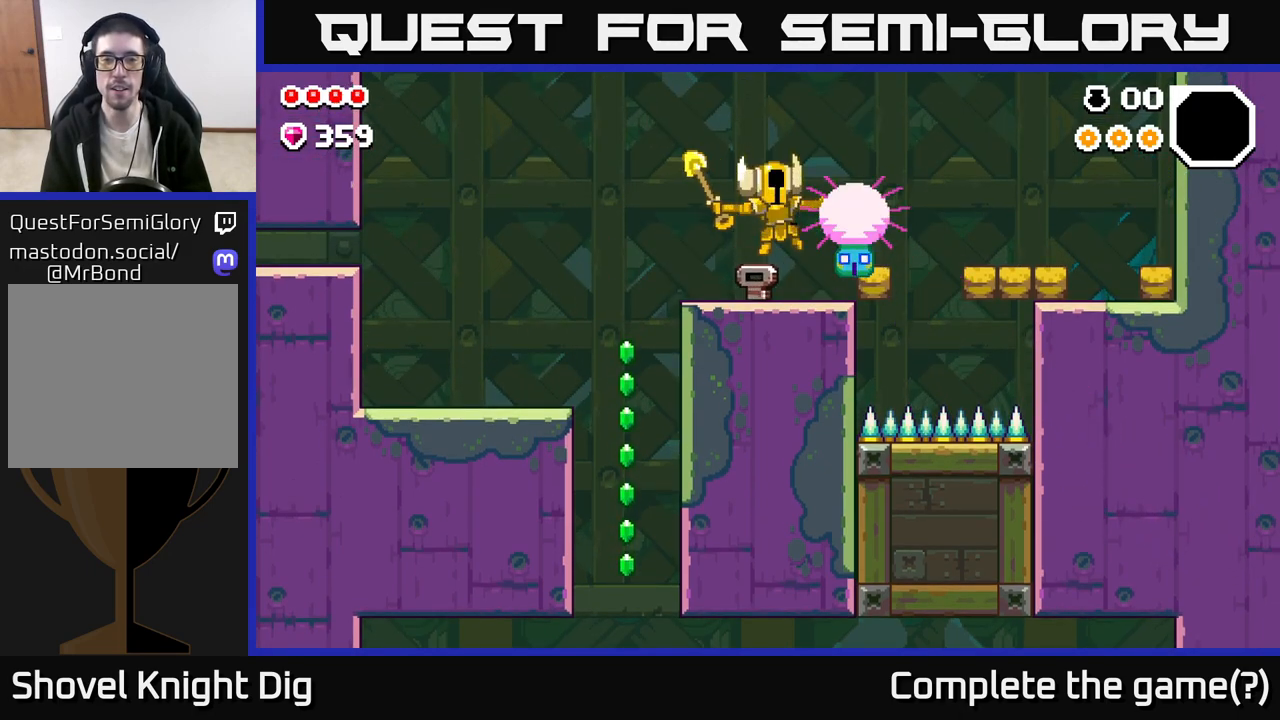
{"buttons": [], "left_stick": "center", "right_stick": "center", "events": [[250, "left_stick", "left"], [433, "left_stick", "center"]]}
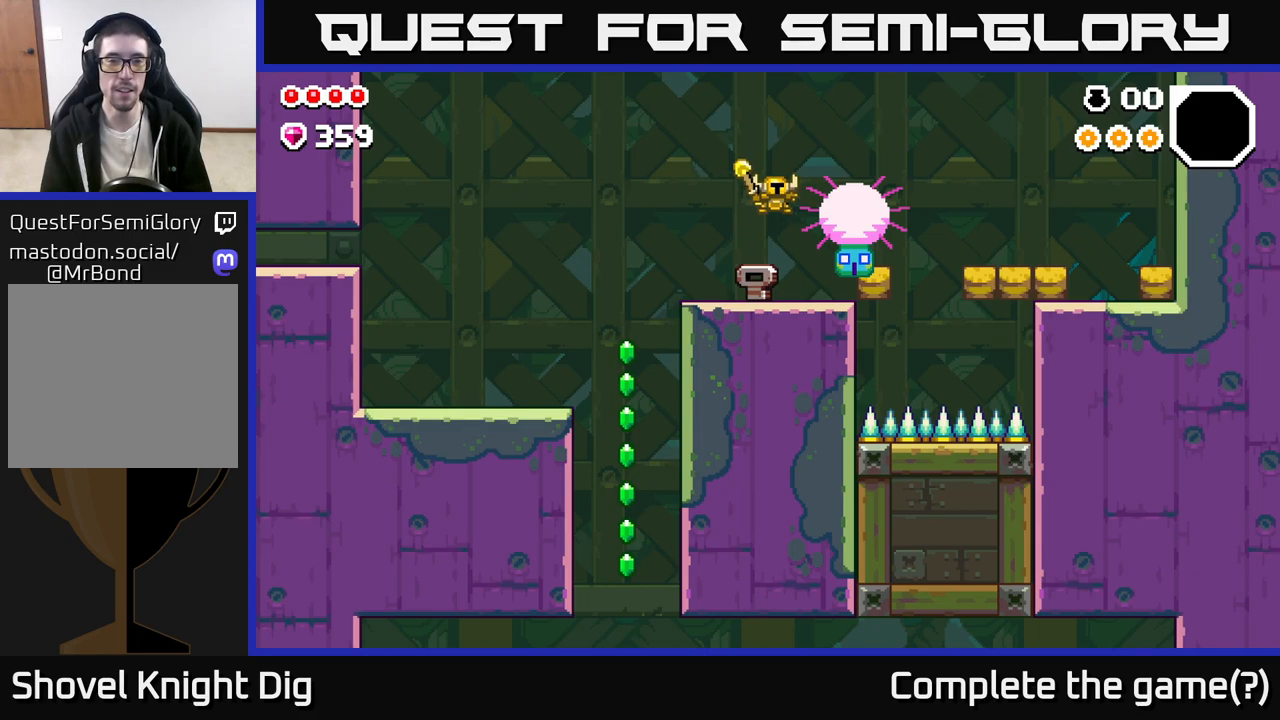
{"buttons": [], "left_stick": "left", "right_stick": "center", "events": [[133, "left_stick", "left"], [217, "left_stick", "center"], [383, "left_stick", "left"]]}
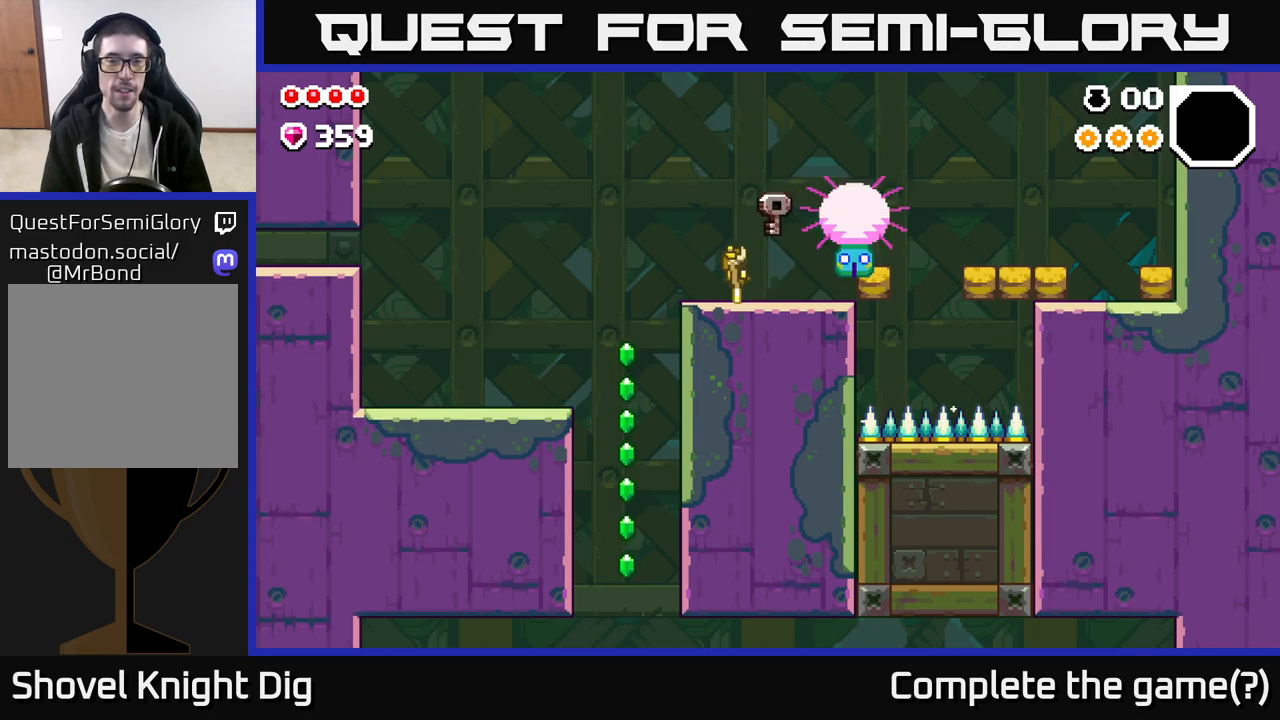
{"buttons": [], "left_stick": "left", "right_stick": "center", "events": [[167, "A", "down"], [267, "A", "up"]]}